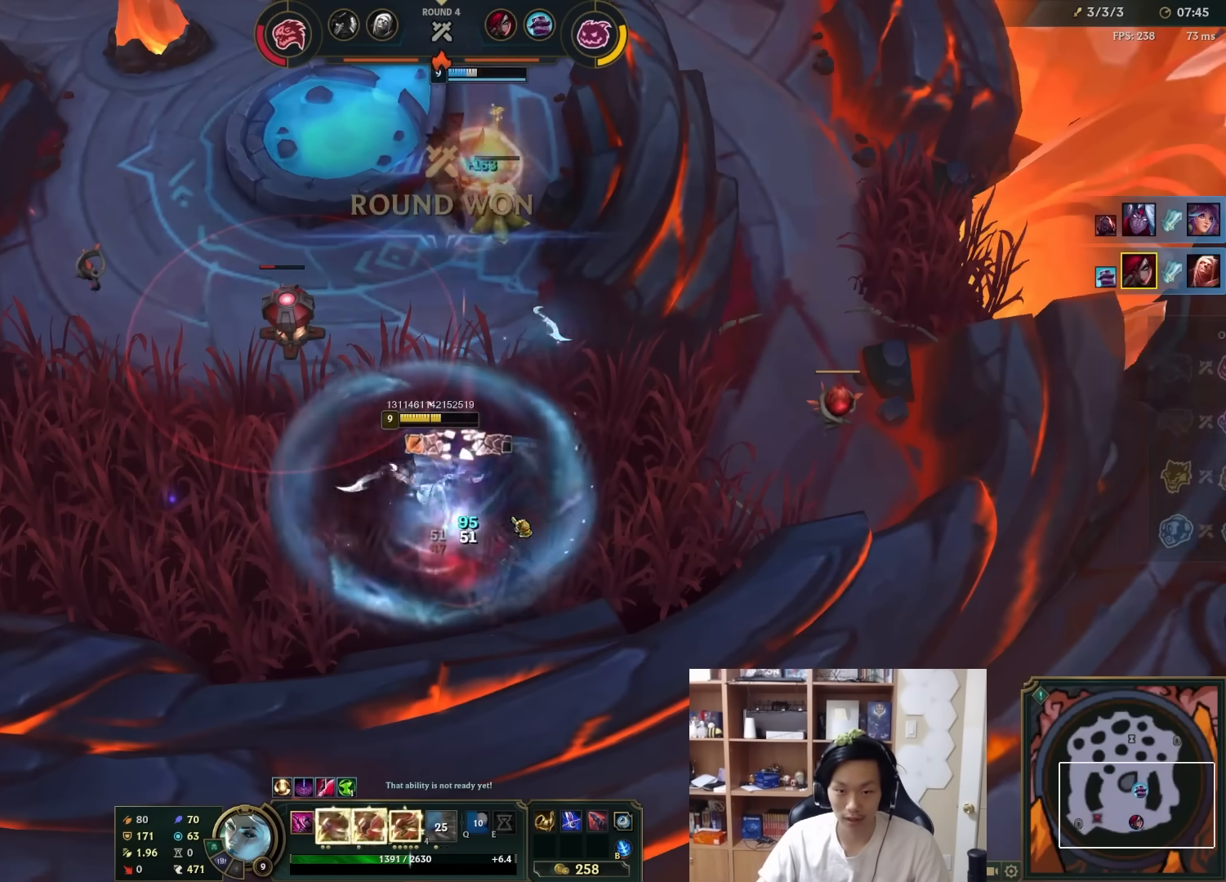
Gameplay with keyboard and mouse; each line is a JSON object with the keys and mouse buttons held at the frame after it. "events" lists presses ("down") and releases ("up") of "1", "2", "3", "4", "5", "a", "alt", "c", "ctrl", "d", "e", "f", "q", "r", "s", "shift", "space", "tab", "v", "w", "x", "z", "mouse_left", "mouse_middle", "mouse_right", "mouse_wheel_up" and "mouse_wheel_down" between this image and that frame as [ms after this image, input, new state], when the widget could be followed in between. "mouse_left", "mouse_middle", "mouse_right", "mouse_wheel_up", "mouse_wheel_down" = the "left", "middle", "right", "wheel_up", "wheel_down" buttons of the "mouse" list. No other keys are recorded. Mouse movement is not recorded.
{"keys": [], "mouse": ["right"], "events": [[117, "mouse_right", "down"], [217, "mouse_right", "up"], [283, "mouse_right", "down"], [383, "w", "down"], [417, "mouse_right", "up"], [450, "mouse_right", "down"], [450, "w", "up"]]}
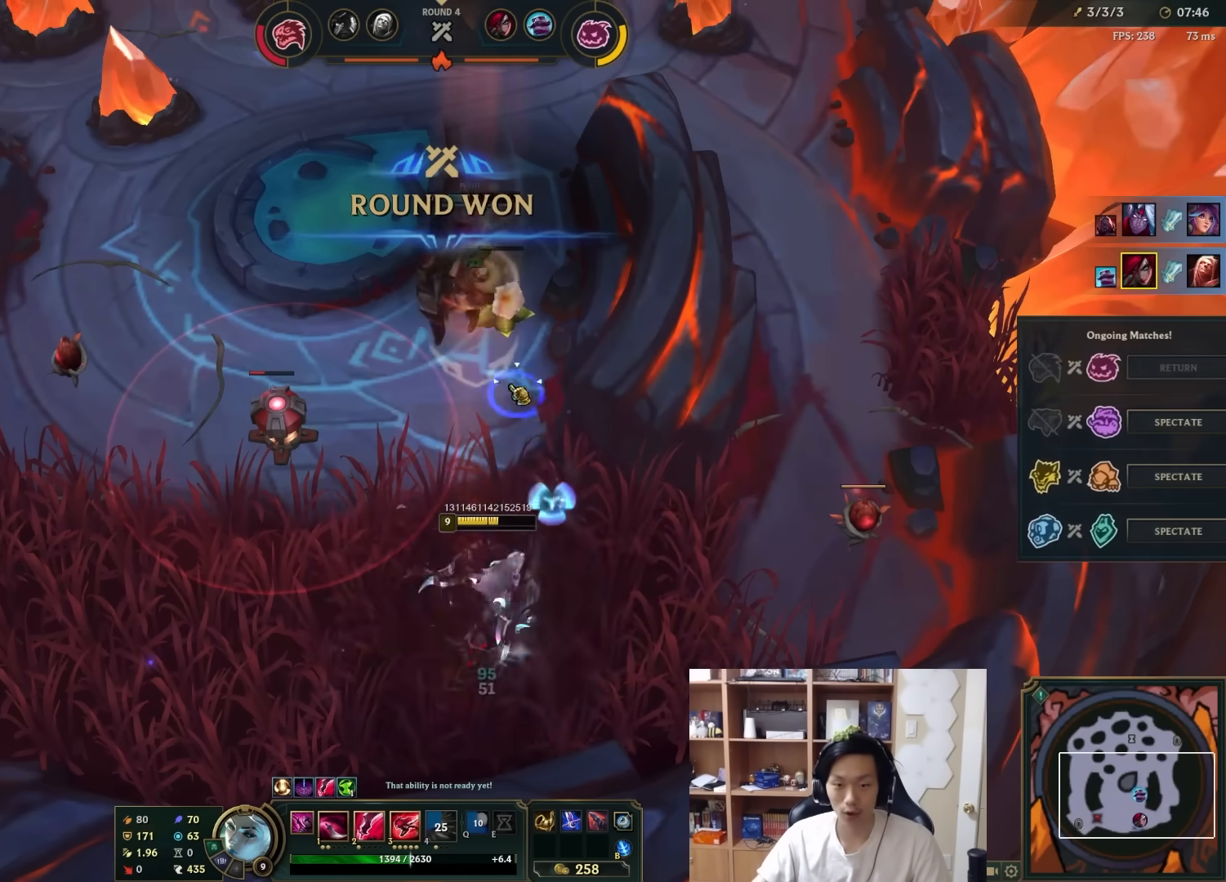
{"keys": [], "mouse": ["right"], "events": [[83, "mouse_right", "up"], [117, "mouse_right", "down"], [233, "3", "down"], [233, "mouse_right", "up"], [300, "3", "up"], [300, "mouse_right", "down"], [333, "3", "down"], [400, "mouse_right", "up"], [433, "3", "up"], [467, "mouse_right", "down"]]}
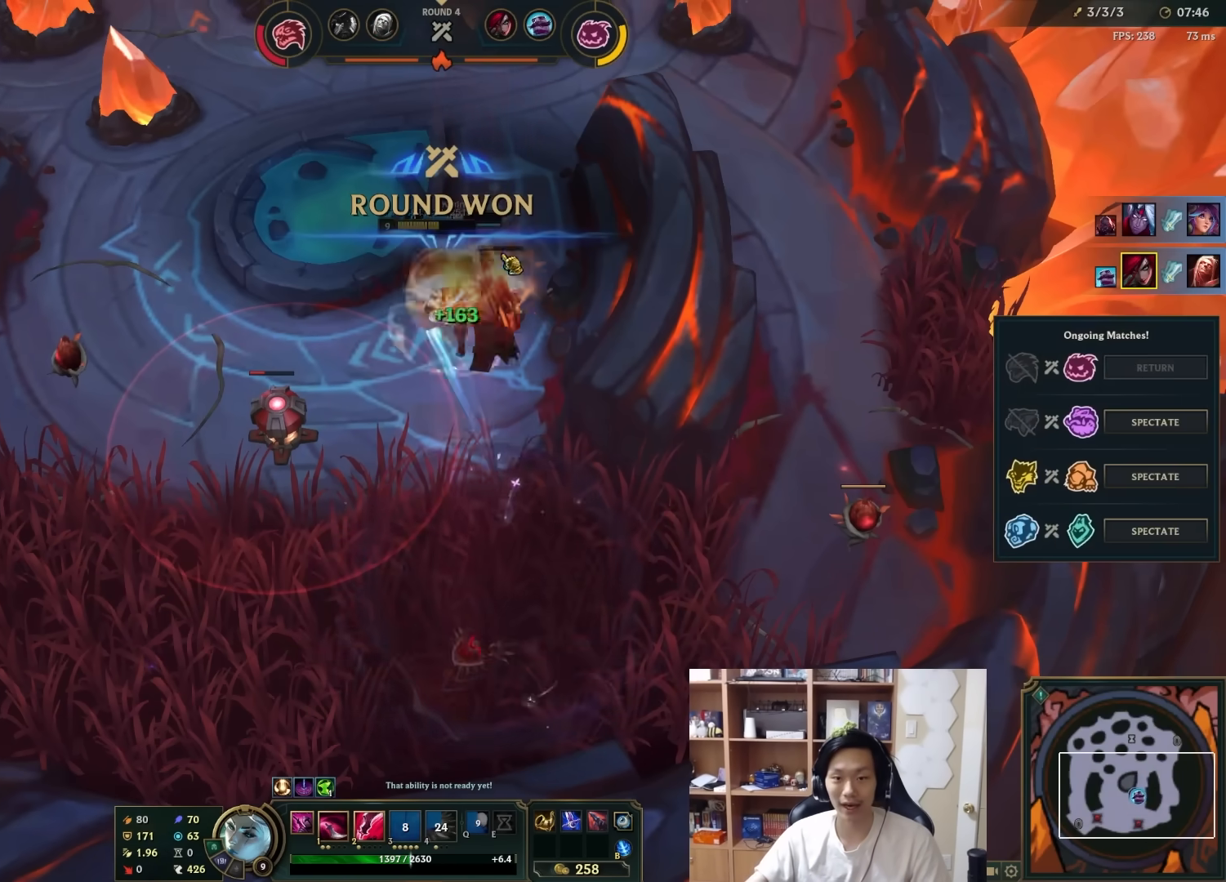
{"keys": [], "mouse": [], "events": [[67, "mouse_right", "up"], [67, "w", "down"], [133, "mouse_right", "down"], [233, "mouse_right", "up"], [233, "w", "up"], [267, "mouse_right", "down"], [417, "mouse_right", "up"]]}
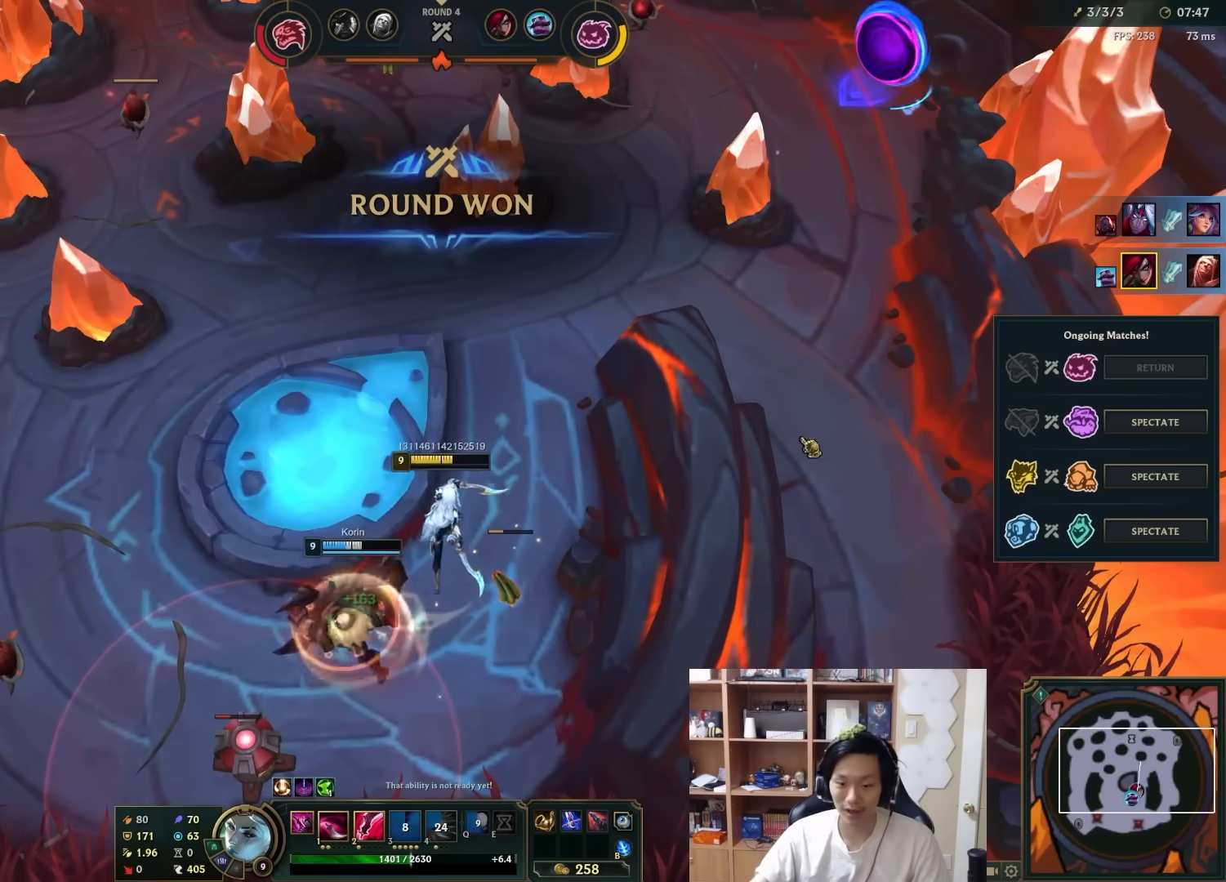
{"keys": [], "mouse": [], "events": []}
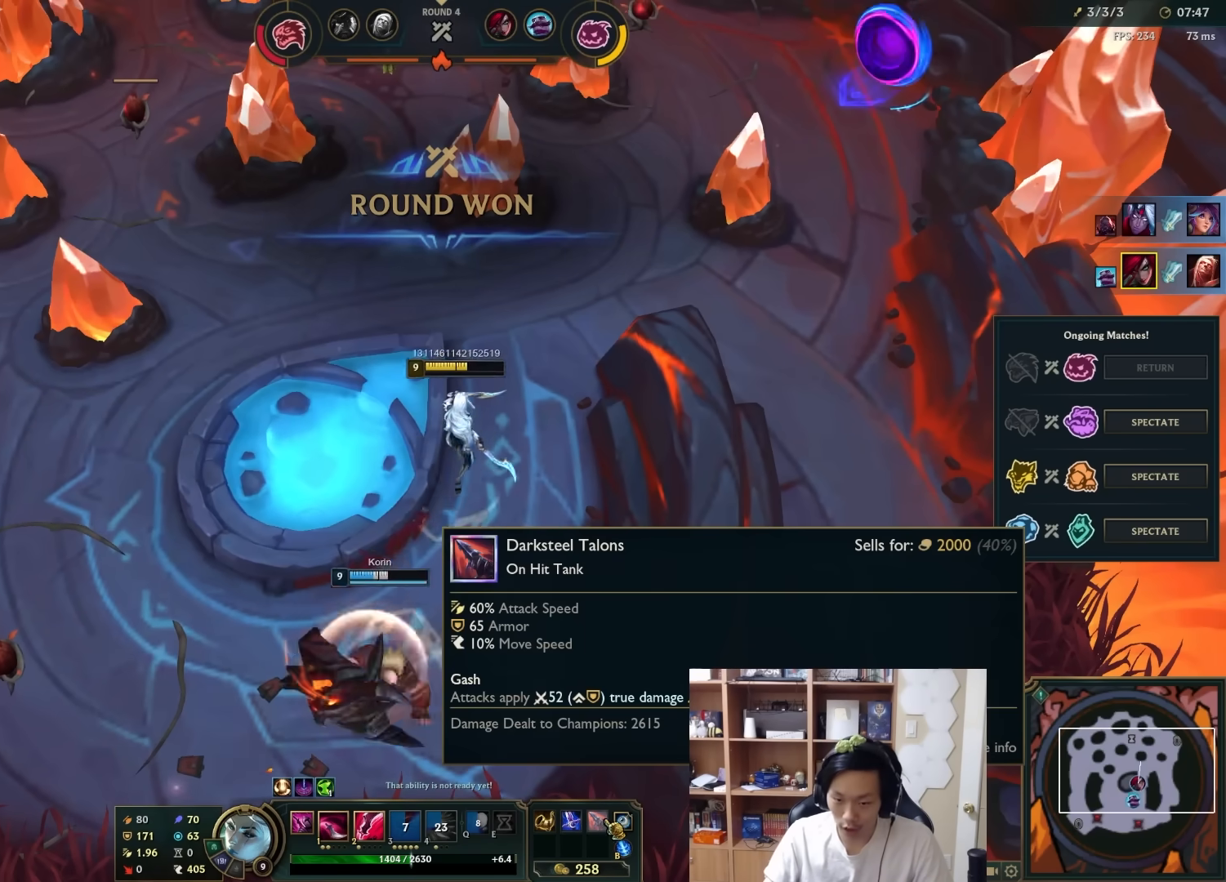
{"keys": [], "mouse": [], "events": []}